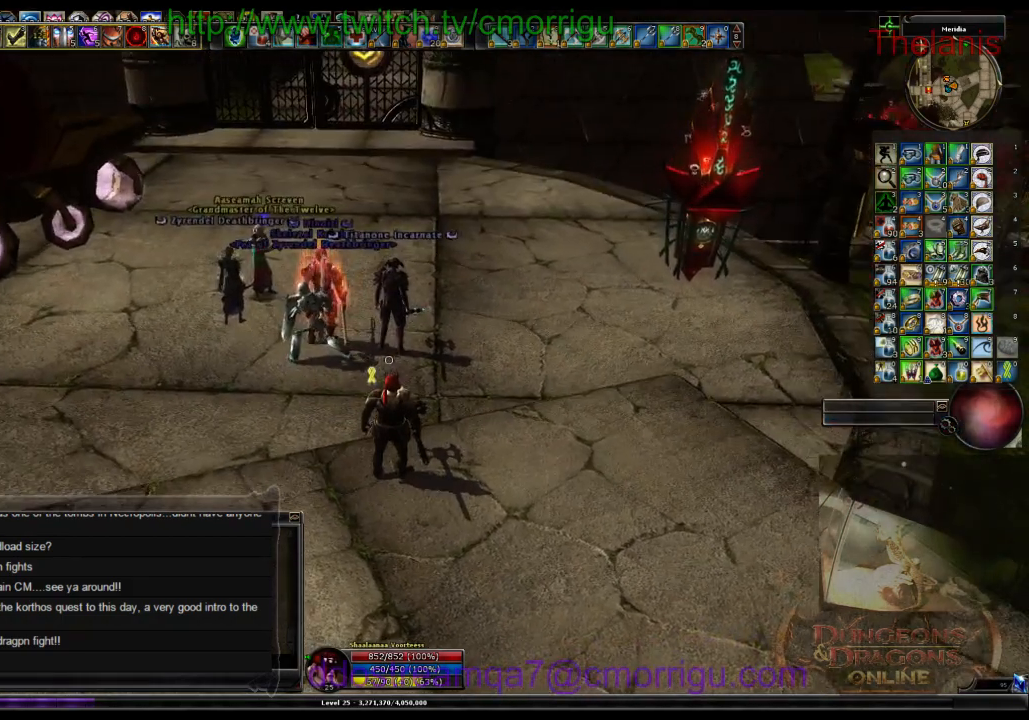
Gameplay with keyboard; each line is a JSON object with the keys held at the frame after it. "events" lists presses ("down") and releases ("up") of ".", "/", "0", "1", "2", "3", "4", "5", "6", "7", "8", "9", "a", "b", "backslash", "backspace", "c", "caps_lock", "comma", "ctrl_l", "ctrl_r", "d", "e", "equals", "escape", "f", "f1", "f10", "f11", "f12", "f2", "f3", "f4", "f5", "f6", "f7", "f8", "f9", "g", "h", "i", "j", "k", "l", "lbracket", "m", "minus", "n", "o", "p", "q", "quote", "r", "rbracket", "return", "s", "semicolon", "shift_l", "shift_r", "space", "t", "tab", "tilde", "u", "v", "w", "x", "y" and "z" between this image and that frame as [ms after this image, input, new state], when the widget could be followed in between. No other keys are recorded. Mouse input is not recorded.
{"keys": ["a"], "events": [[233, "a", "down"]]}
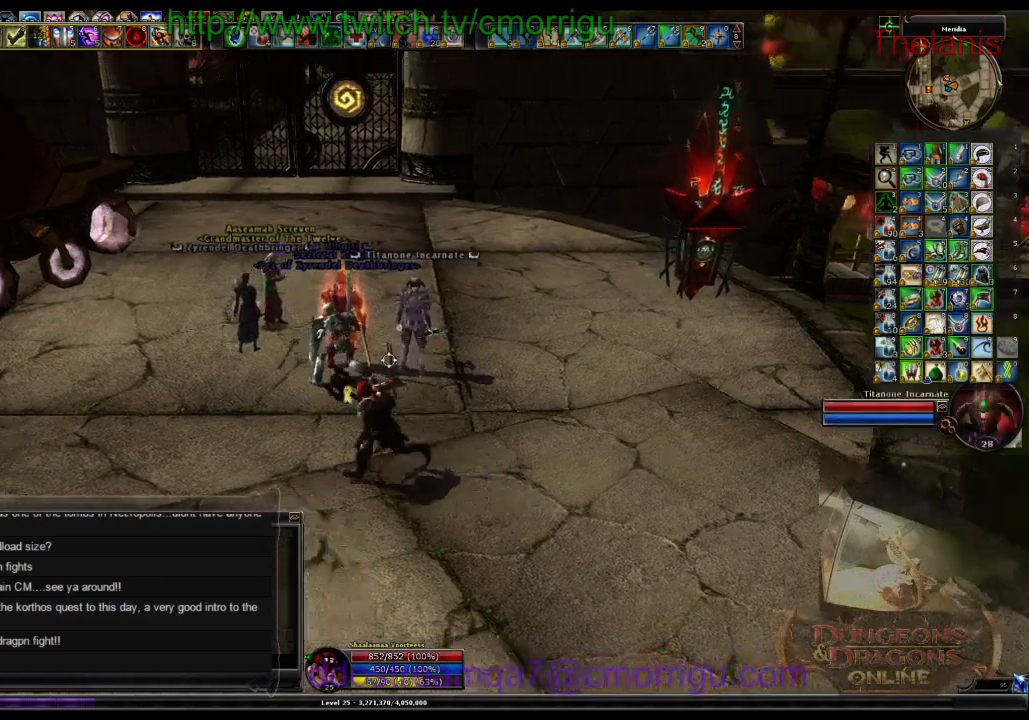
{"keys": [], "events": [[166, "a", "up"]]}
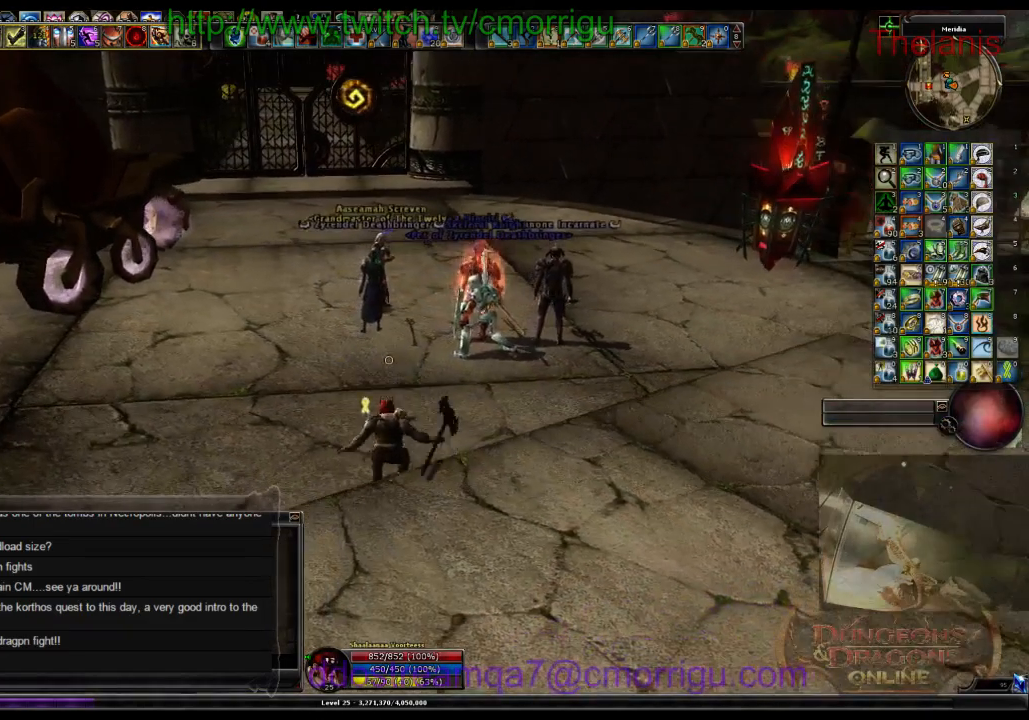
{"keys": [], "events": []}
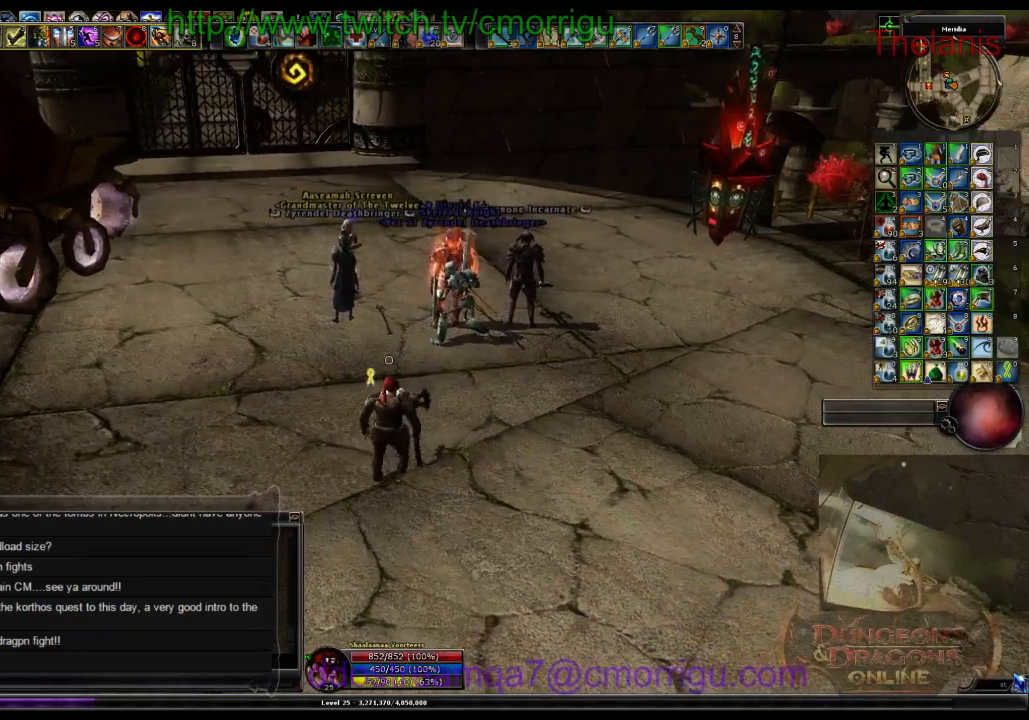
{"keys": [], "events": []}
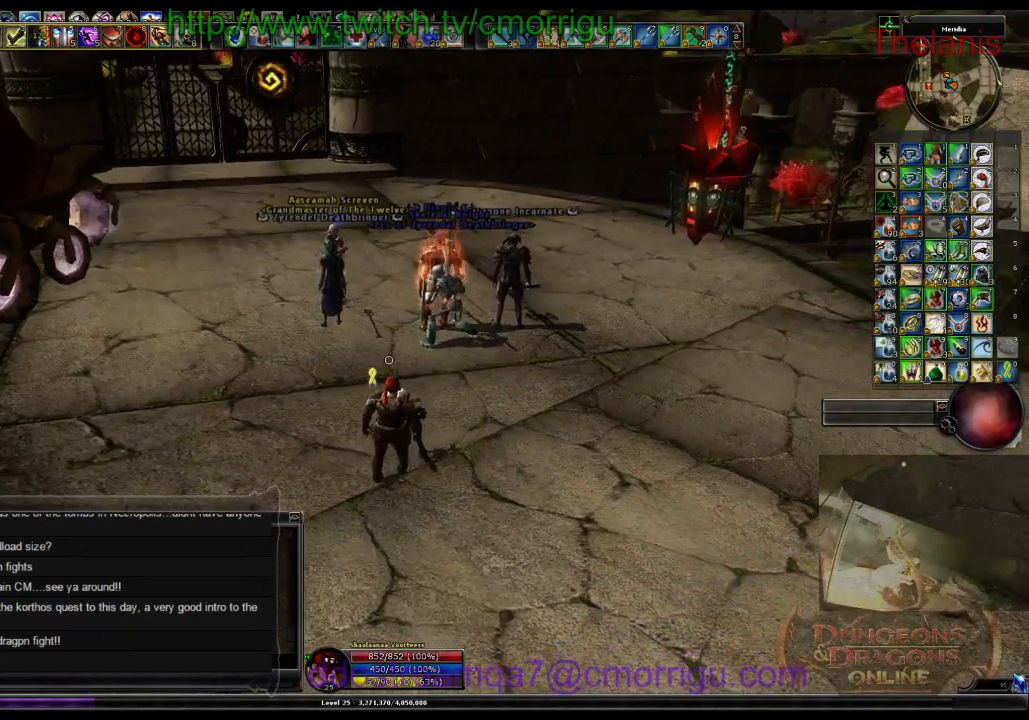
{"keys": [], "events": []}
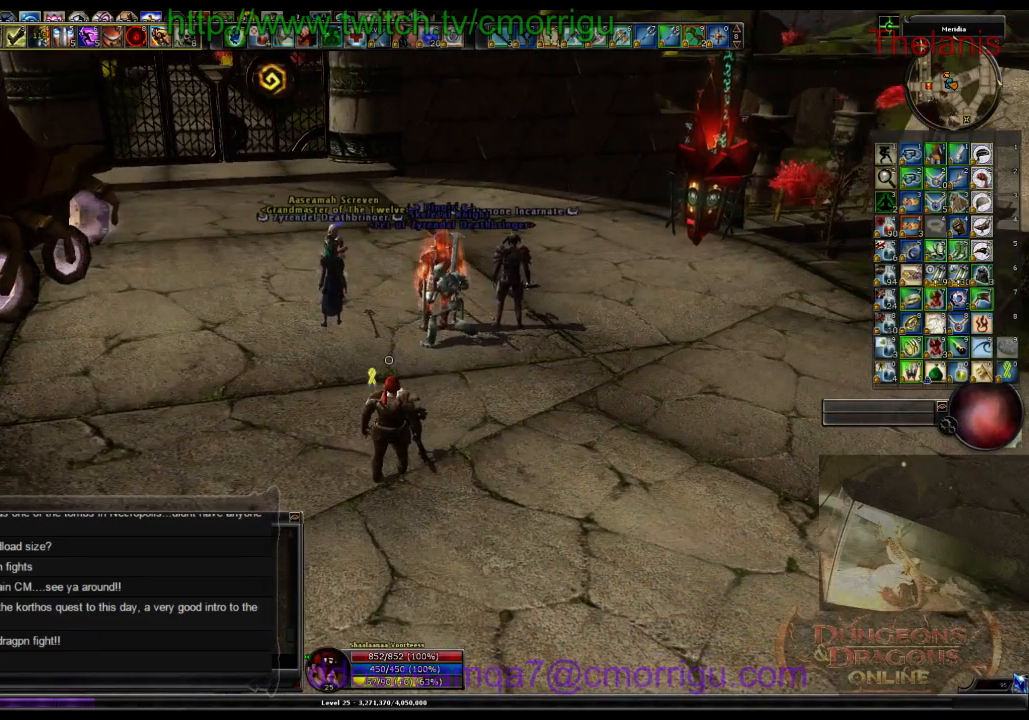
{"keys": ["d"], "events": [[366, "d", "down"]]}
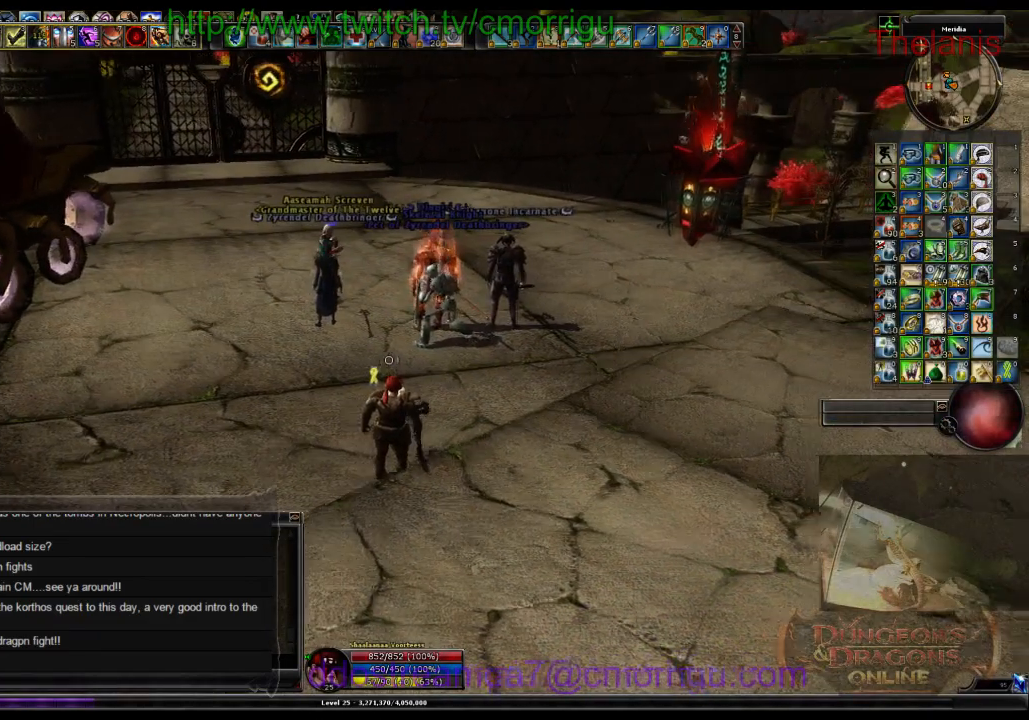
{"keys": [], "events": [[266, "d", "up"]]}
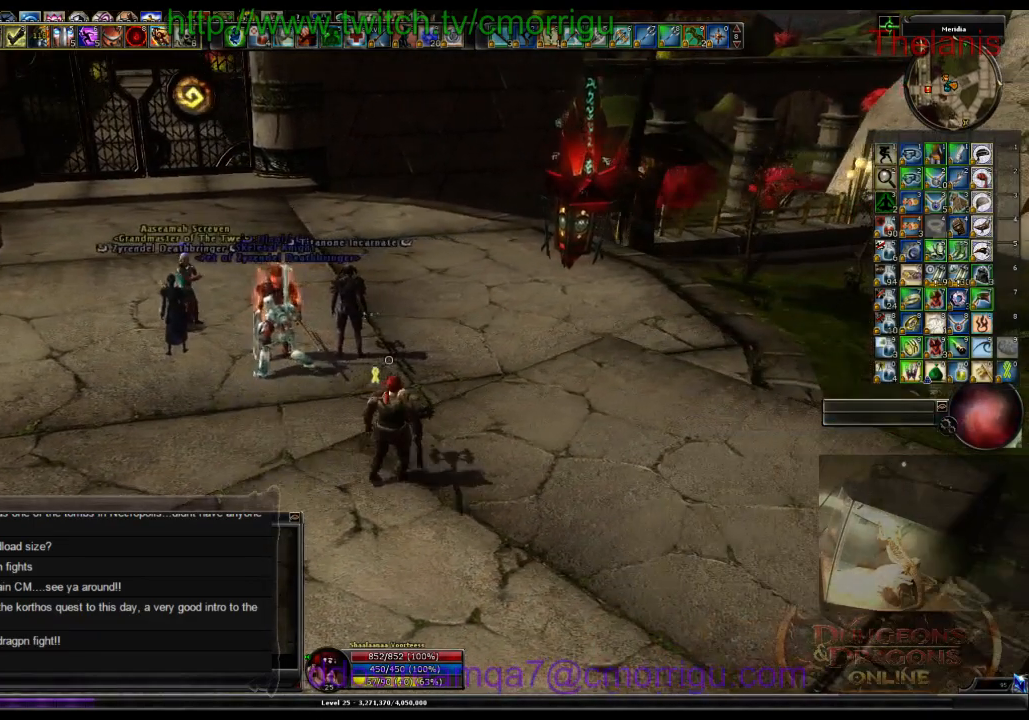
{"keys": [], "events": []}
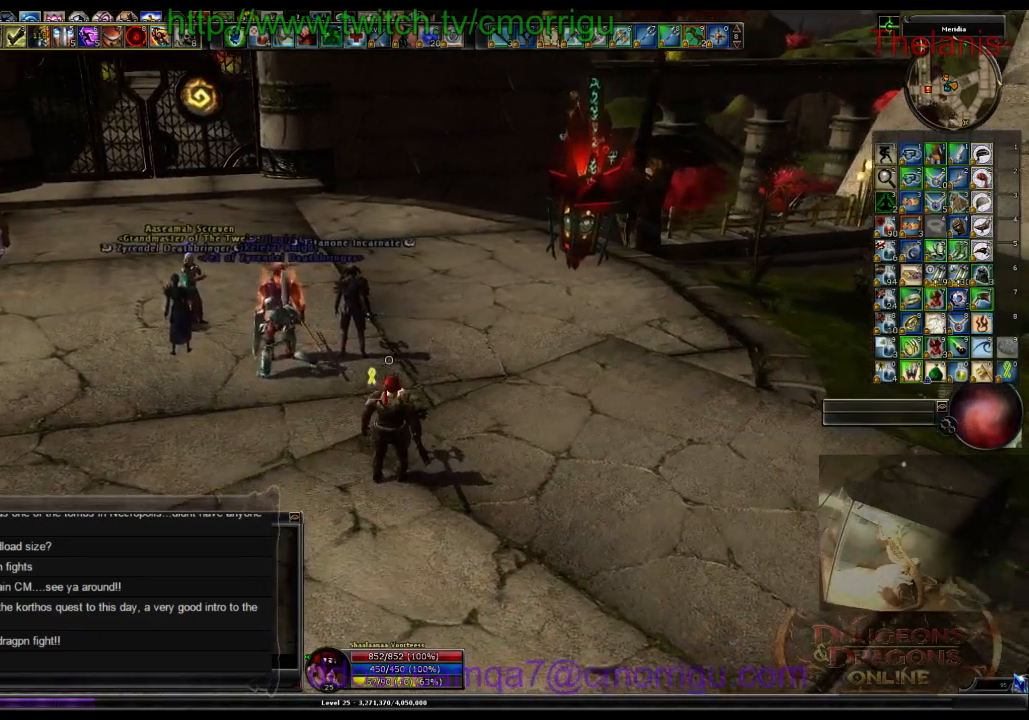
{"keys": [], "events": []}
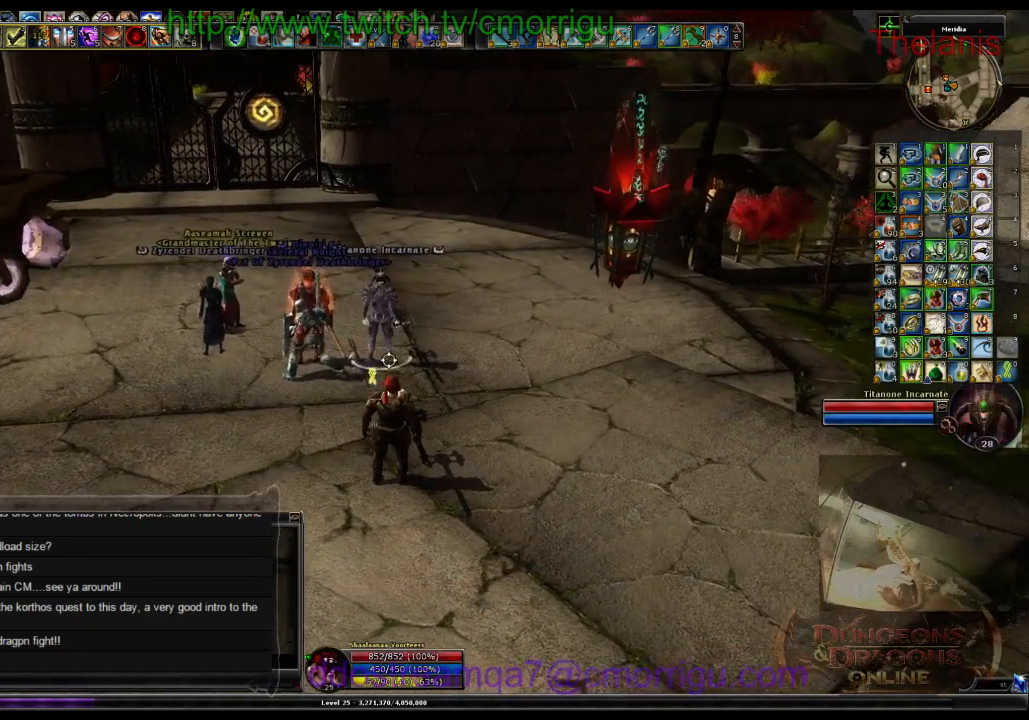
{"keys": [], "events": []}
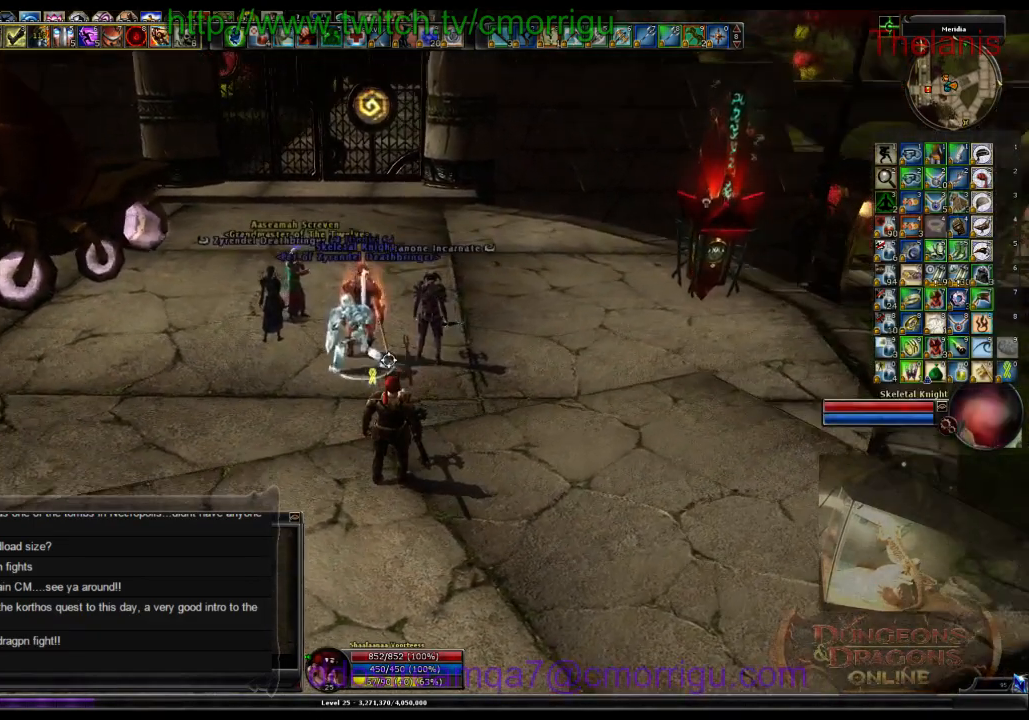
{"keys": [], "events": []}
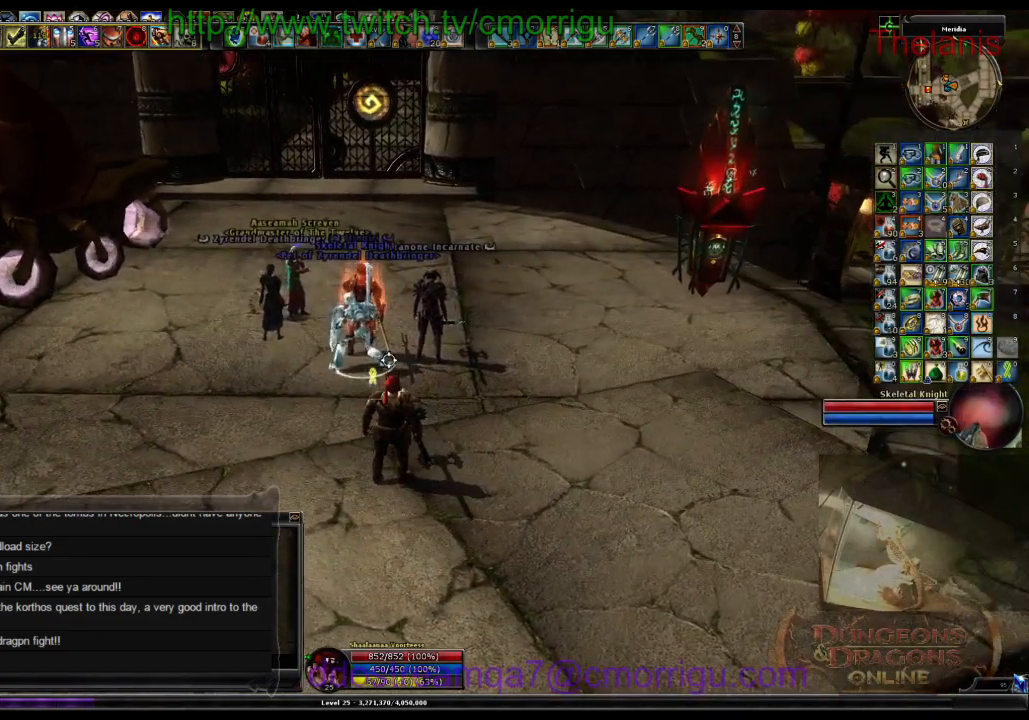
{"keys": [], "events": []}
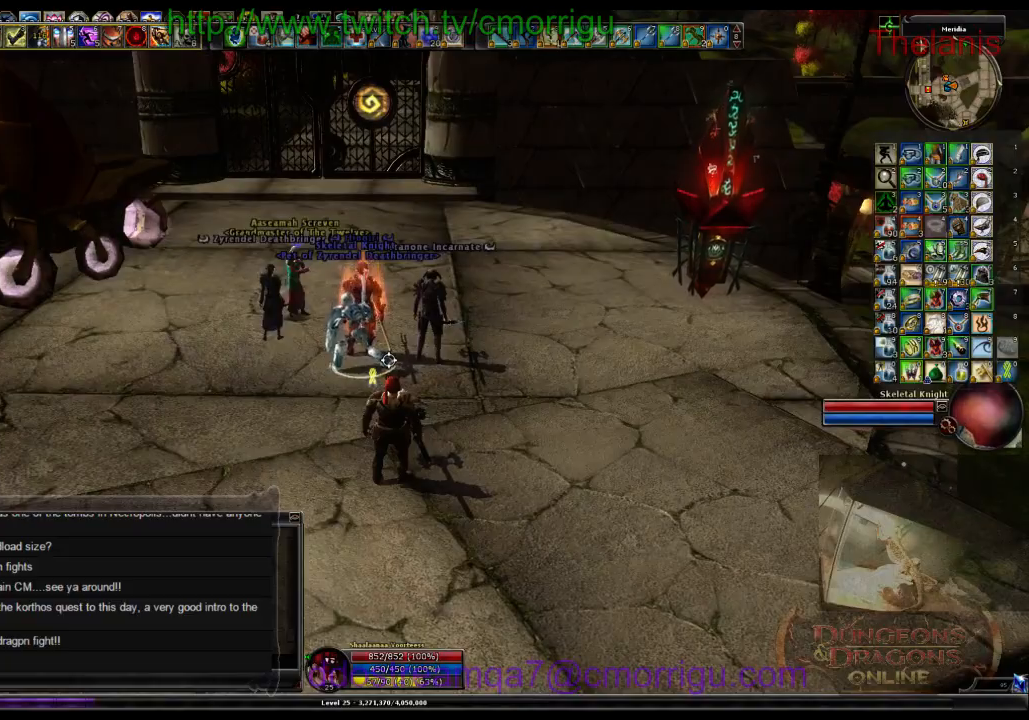
{"keys": [], "events": []}
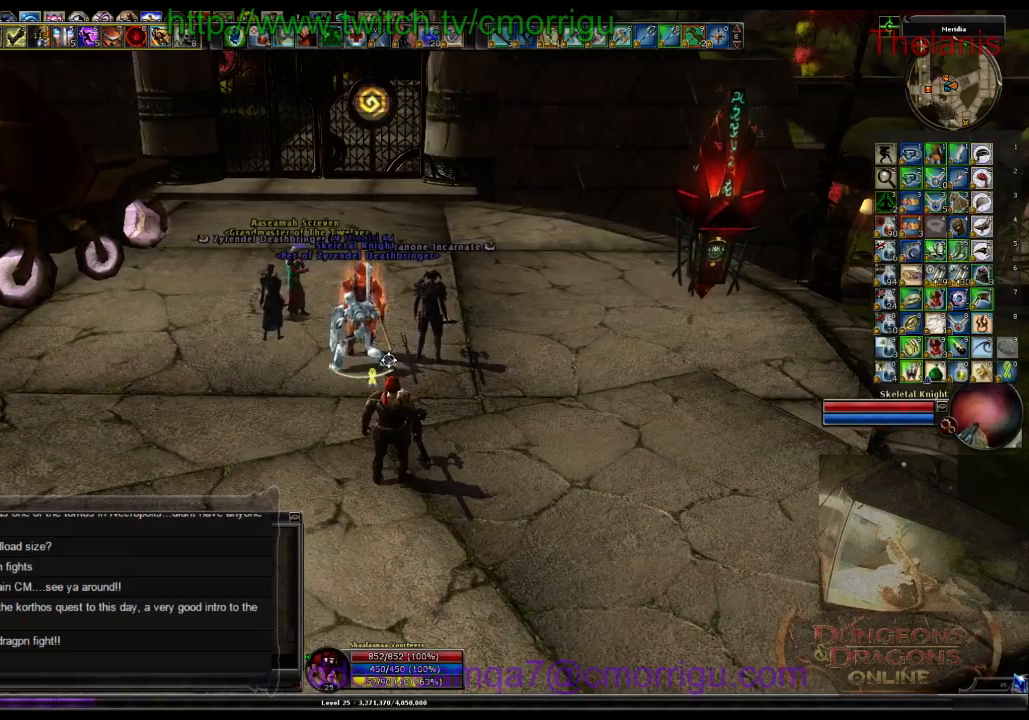
{"keys": [], "events": []}
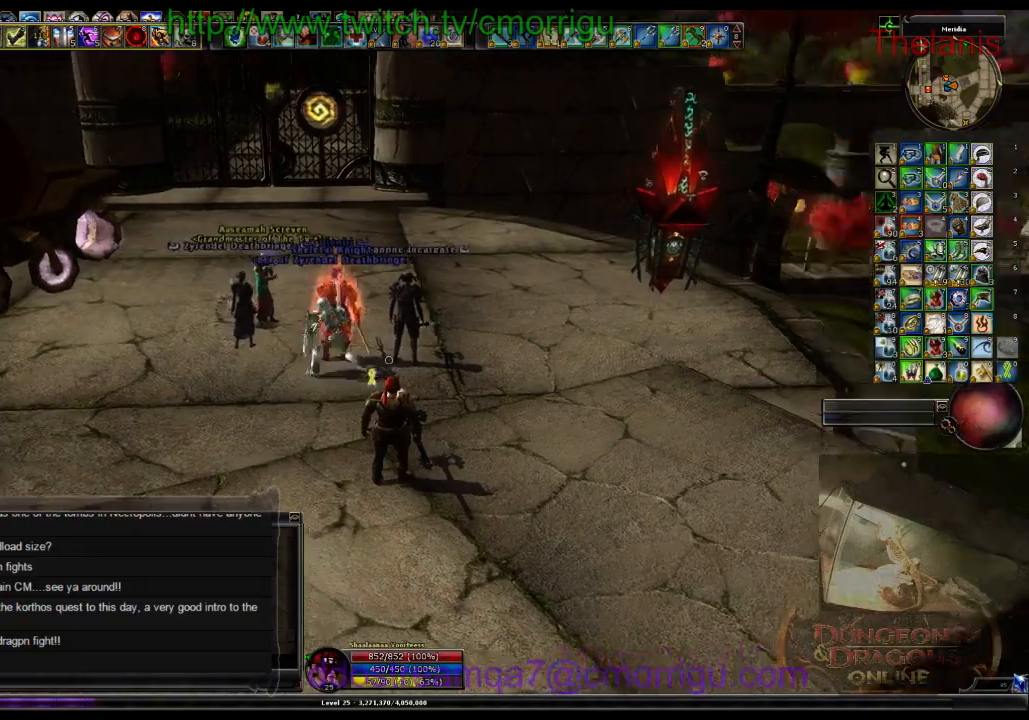
{"keys": [], "events": [[133, "a", "down"], [333, "a", "up"]]}
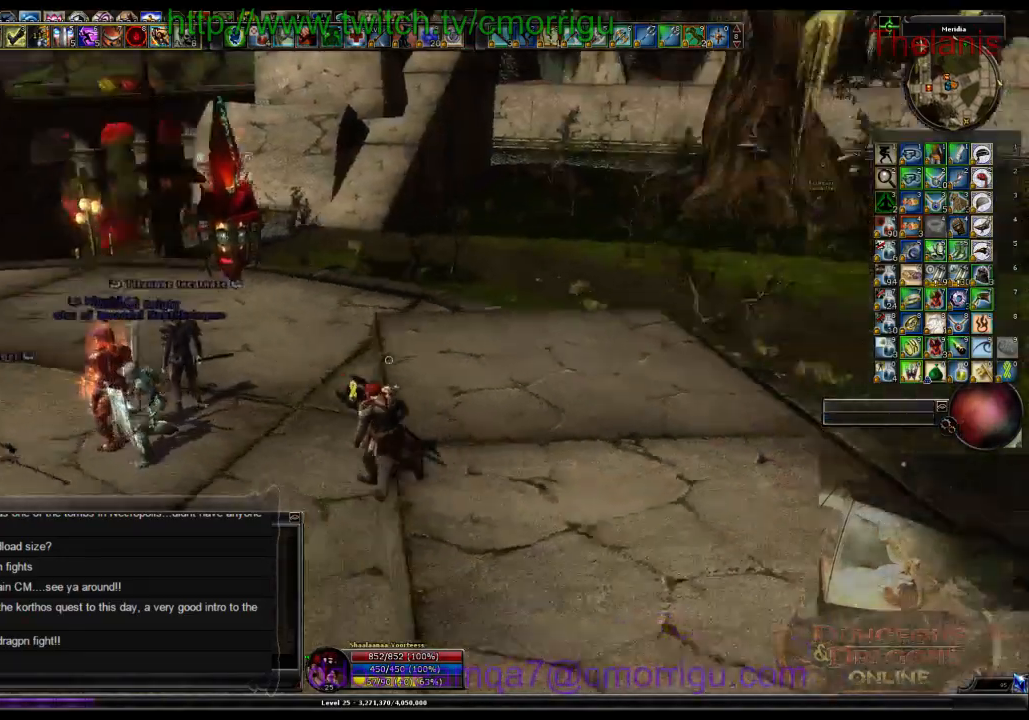
{"keys": [], "events": []}
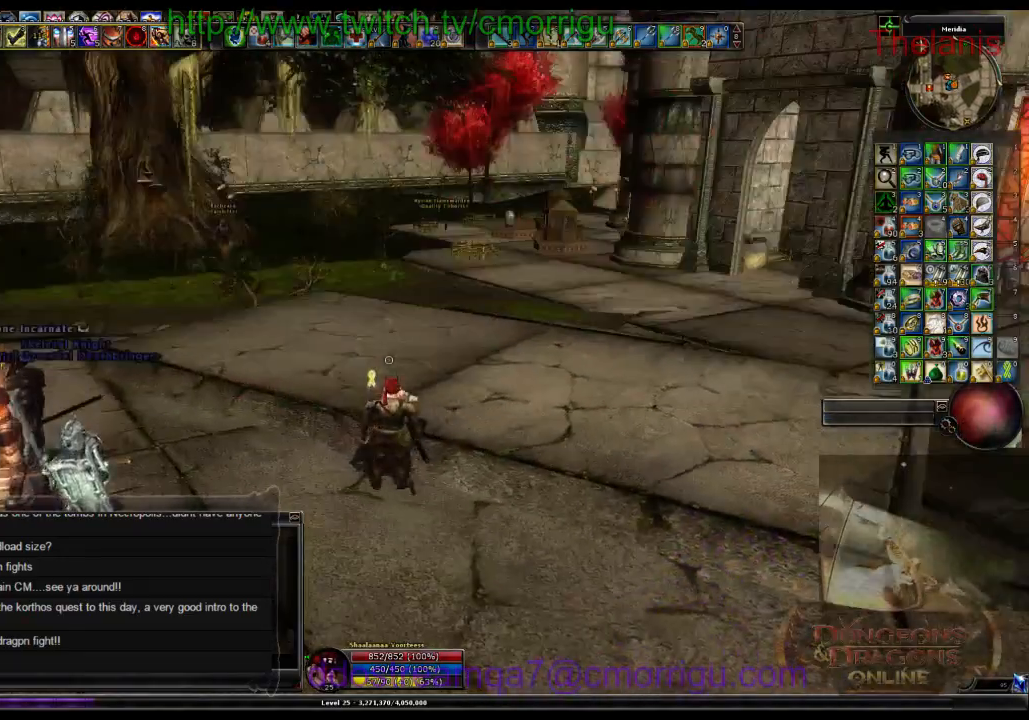
{"keys": ["space", "w"], "events": [[466, "w", "down"], [500, "space", "down"]]}
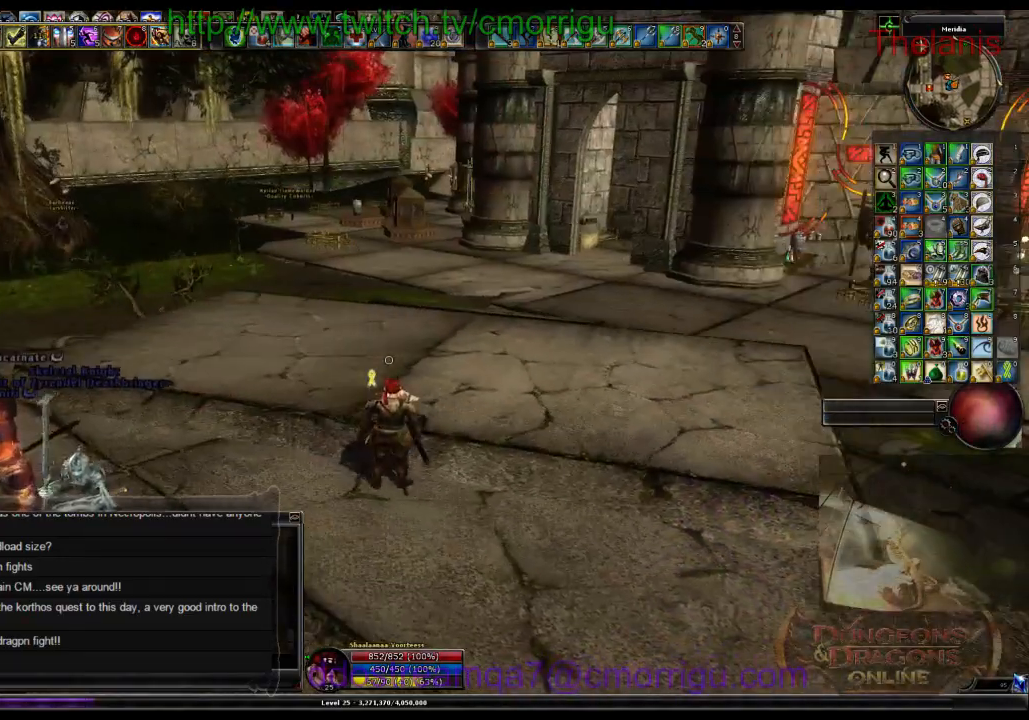
{"keys": ["w"], "events": [[200, "space", "up"]]}
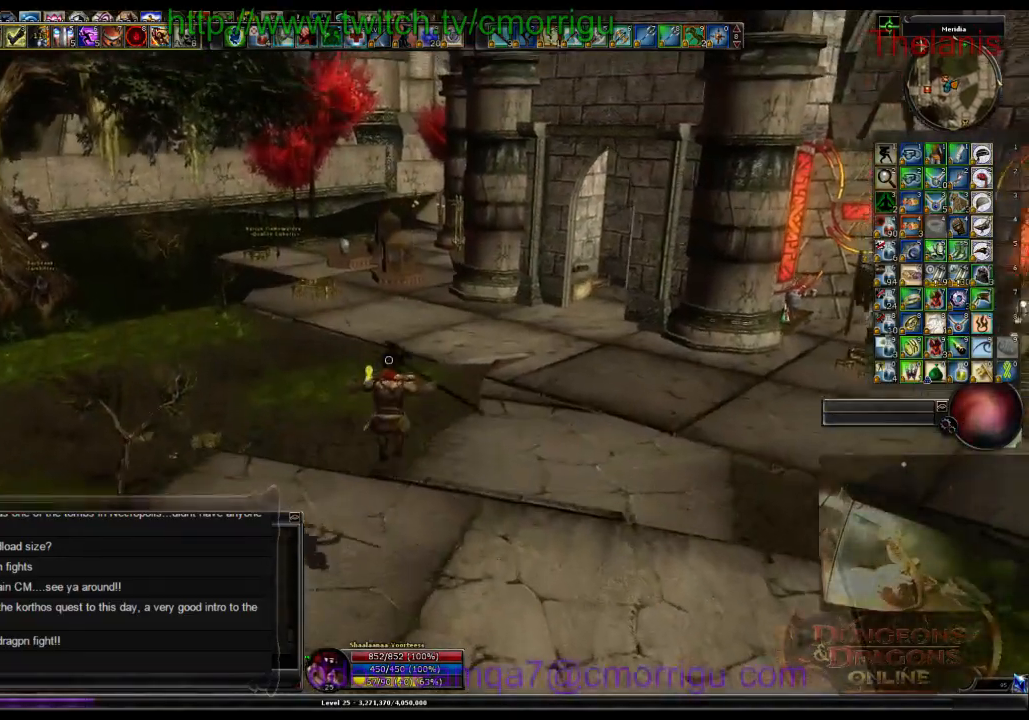
{"keys": [], "events": [[100, "w", "up"]]}
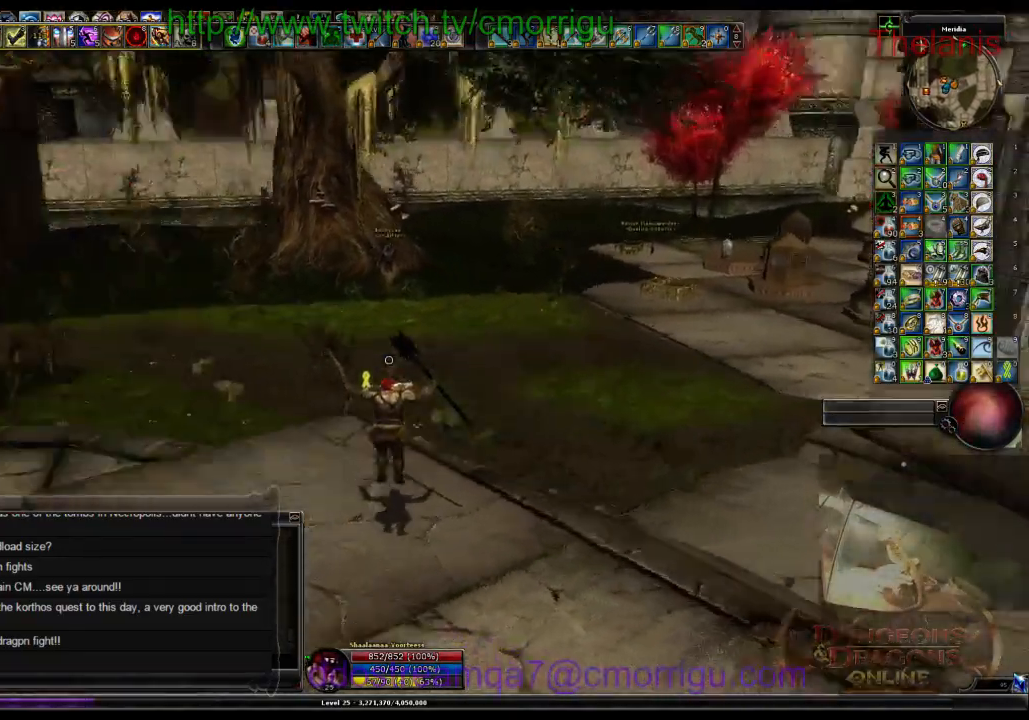
{"keys": [], "events": []}
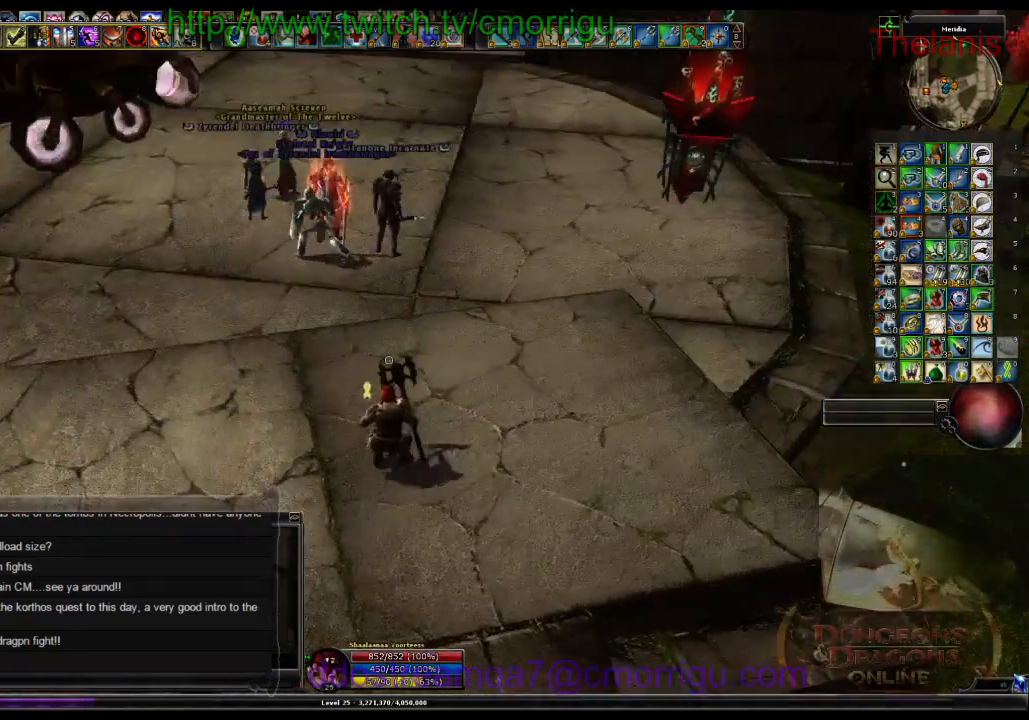
{"keys": ["a"], "events": [[200, "a", "down"]]}
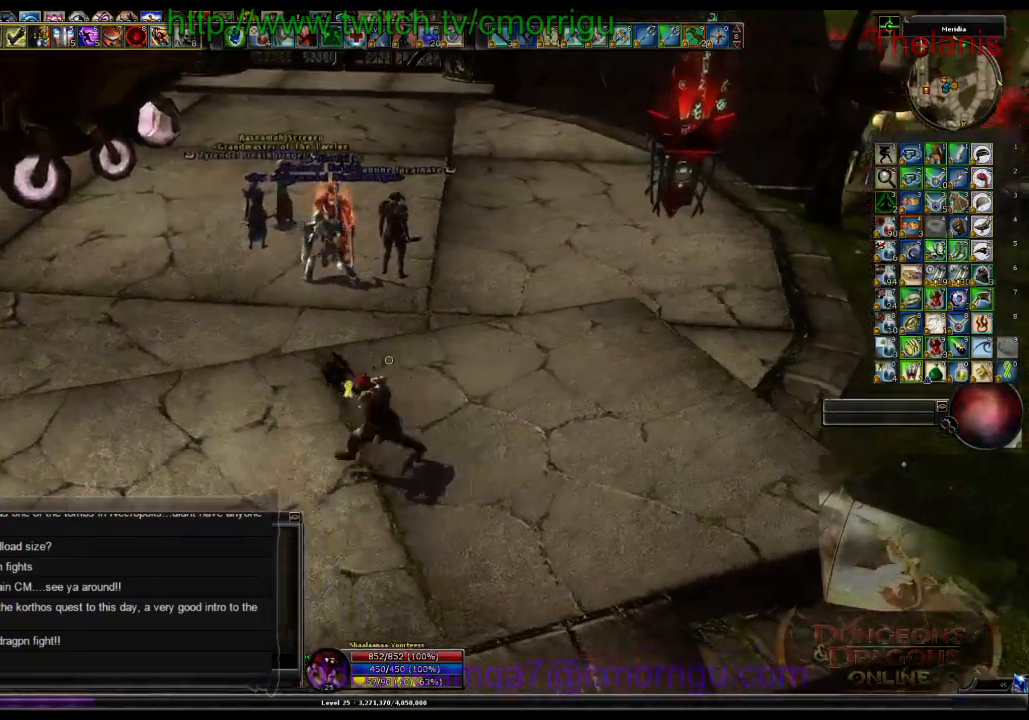
{"keys": [], "events": [[266, "a", "up"]]}